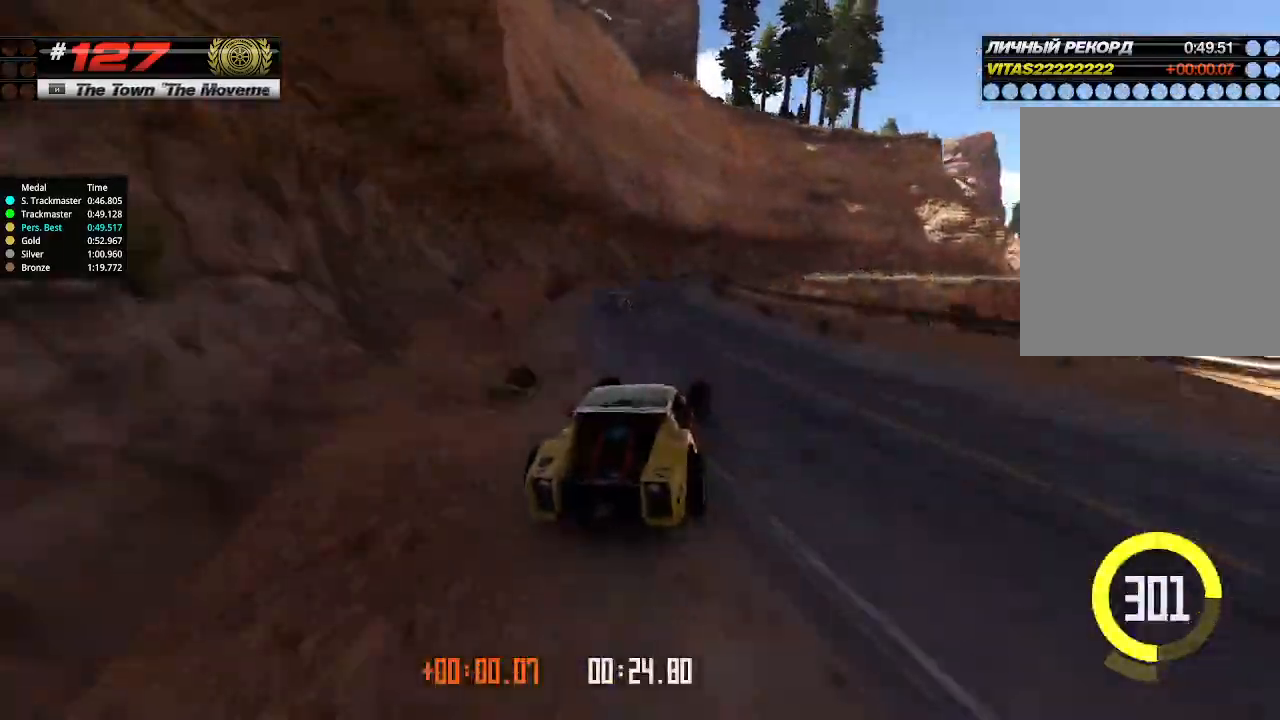
Gameplay with keyboard; each line is a JSON object with the keys held at the frame after it. "events" lists presses ("down") and releases ("up") of "down", "left", "right" and "up" between this image and that frame as [ms after this image, input, new state], when the widget could be followed in between. No other keys are recorded. Mouse input is not recorded.
{"keys": ["up"], "events": [[200, "right", "down"], [366, "right", "up"], [433, "right", "down"], [500, "right", "up"]]}
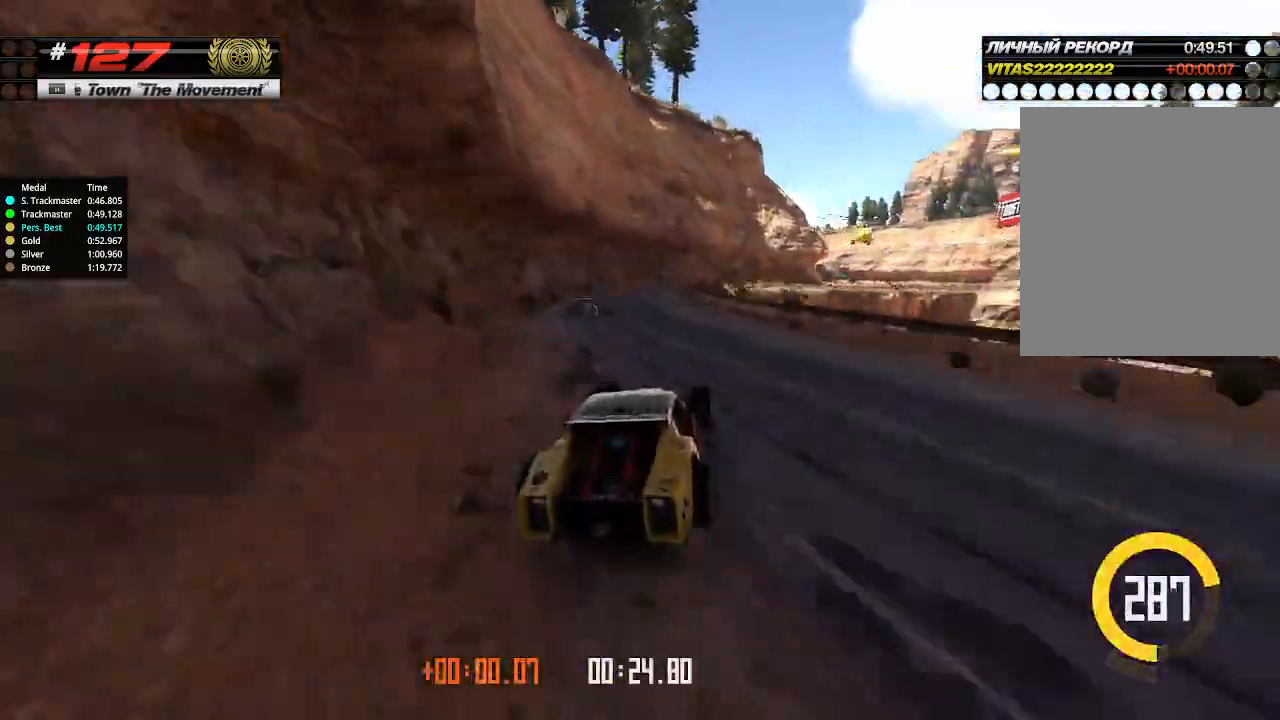
{"keys": ["up"], "events": [[300, "right", "down"], [400, "right", "up"]]}
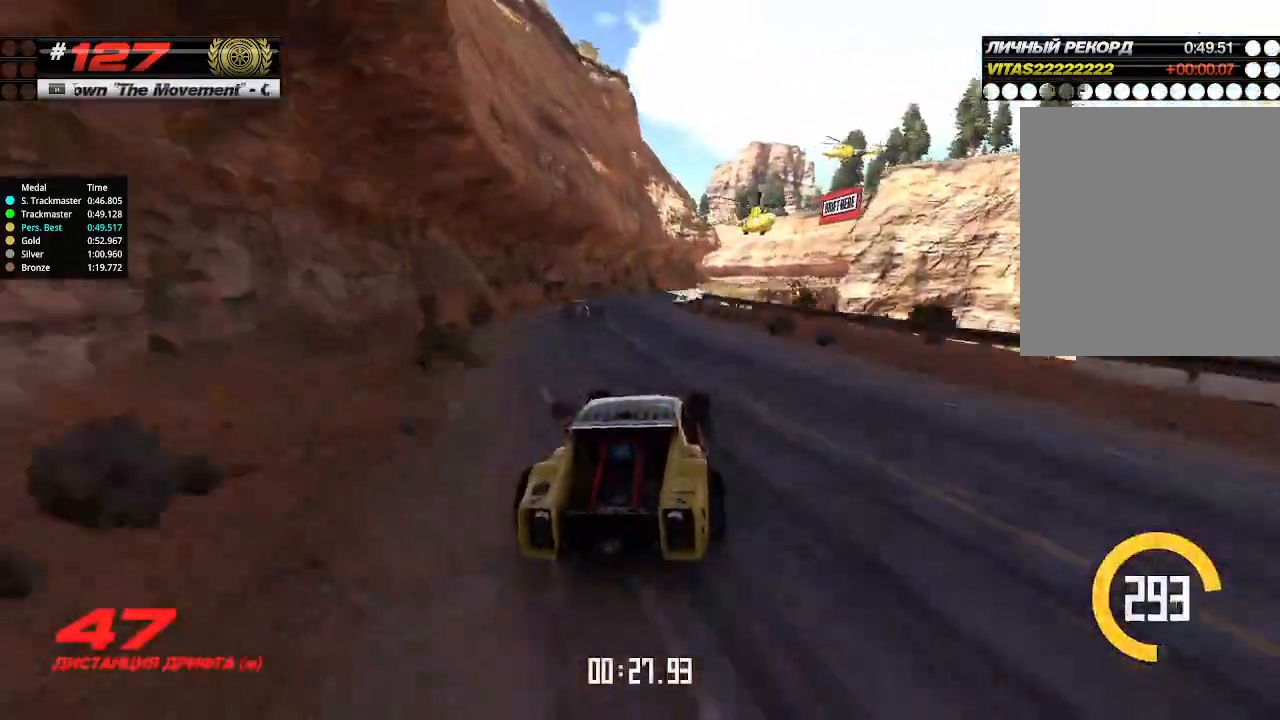
{"keys": ["right", "up"], "events": [[466, "right", "down"]]}
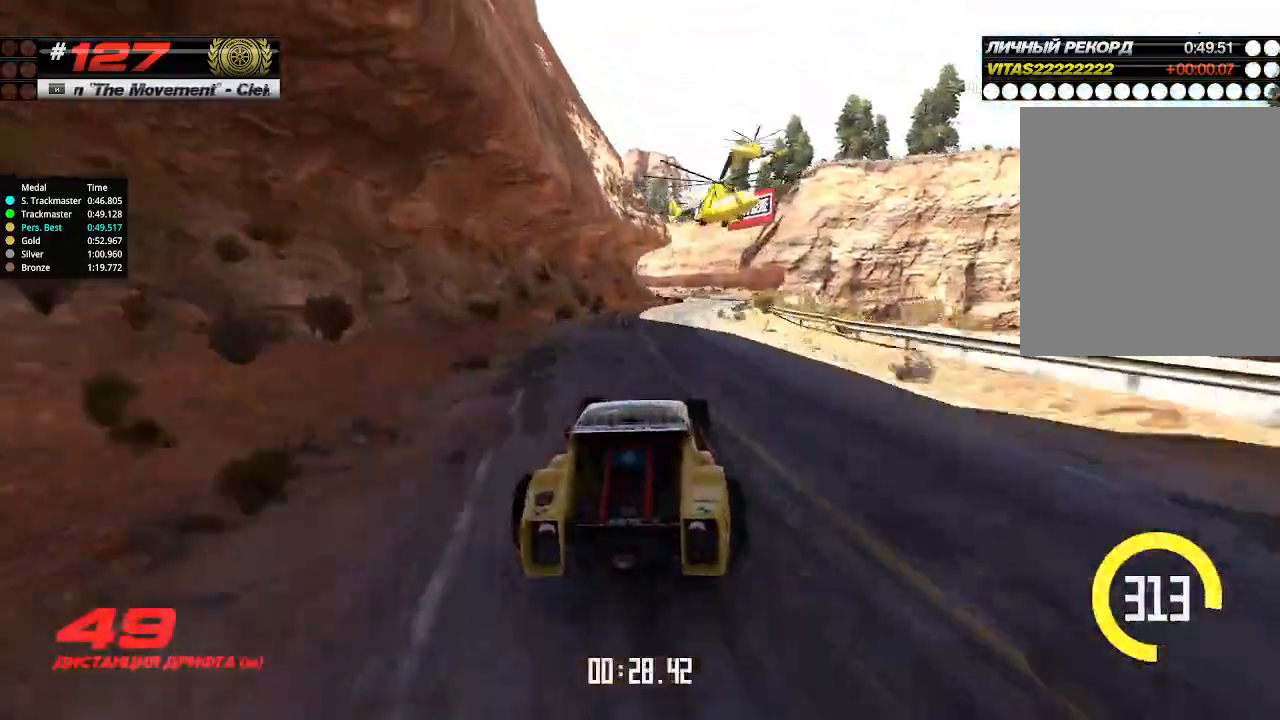
{"keys": ["up"], "events": [[100, "right", "up"], [300, "right", "down"], [400, "right", "up"]]}
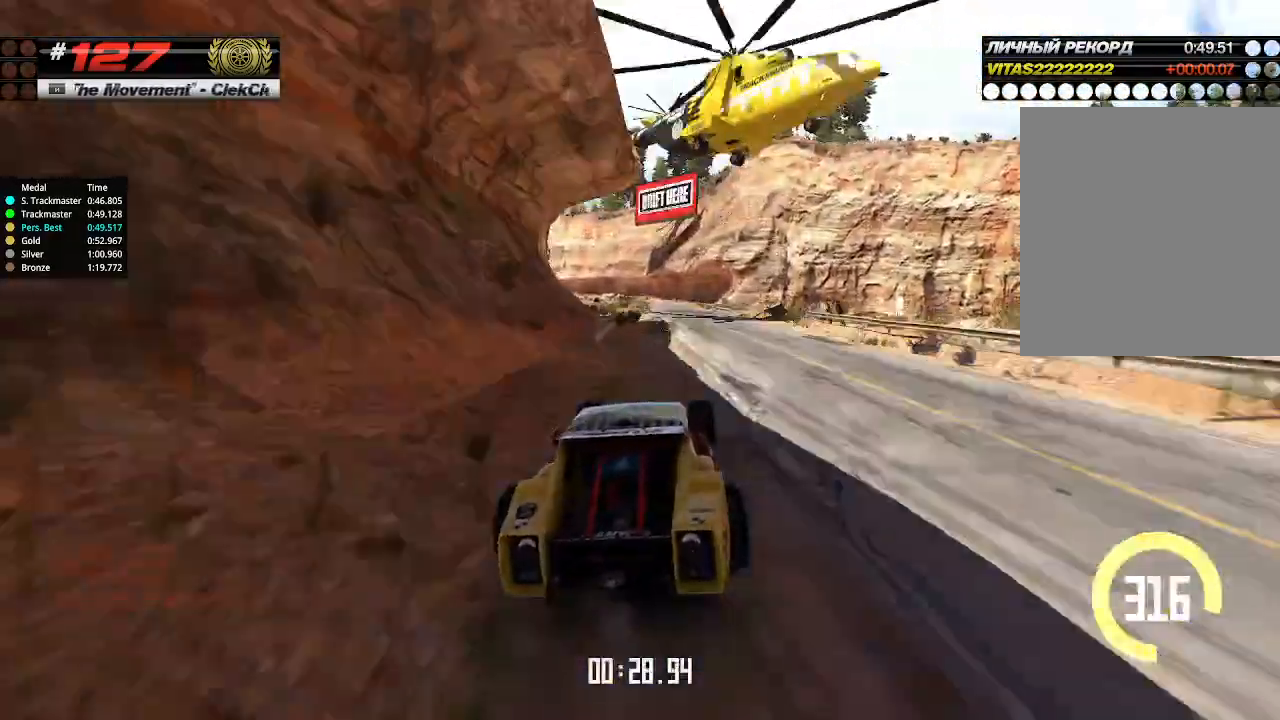
{"keys": ["up"], "events": []}
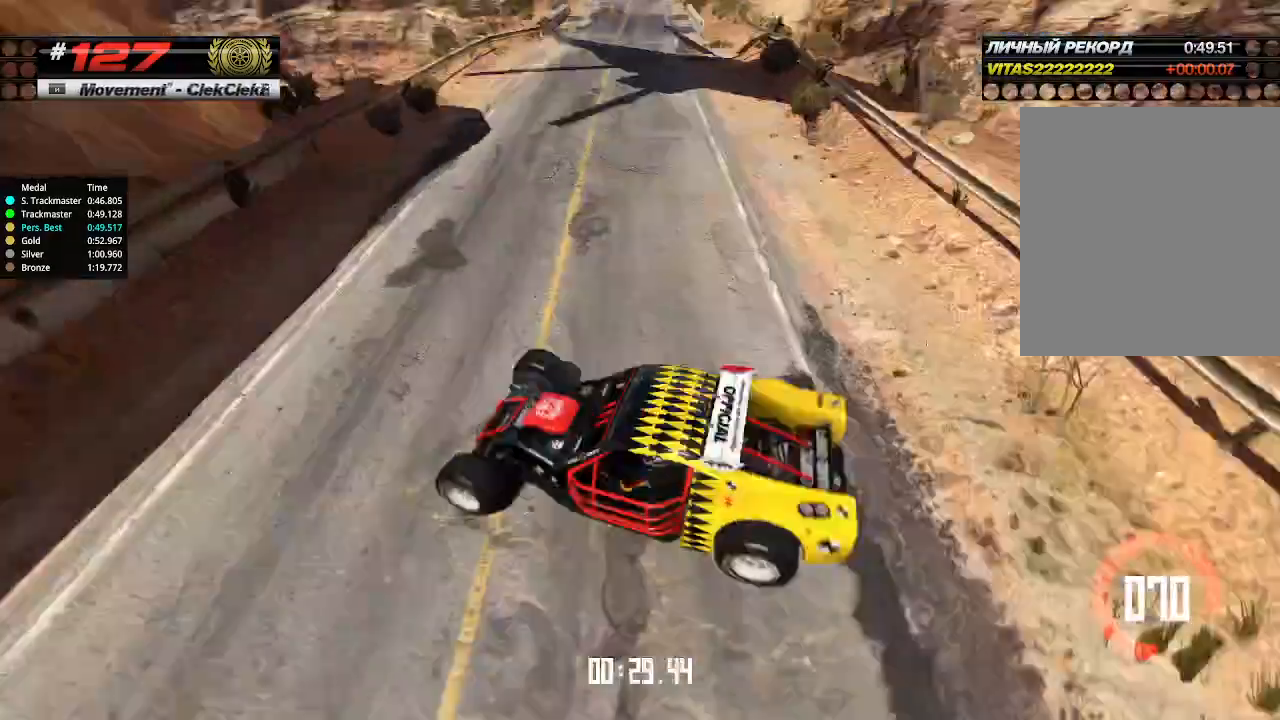
{"keys": [], "events": [[100, "up", "up"], [133, "up", "down"], [433, "up", "up"]]}
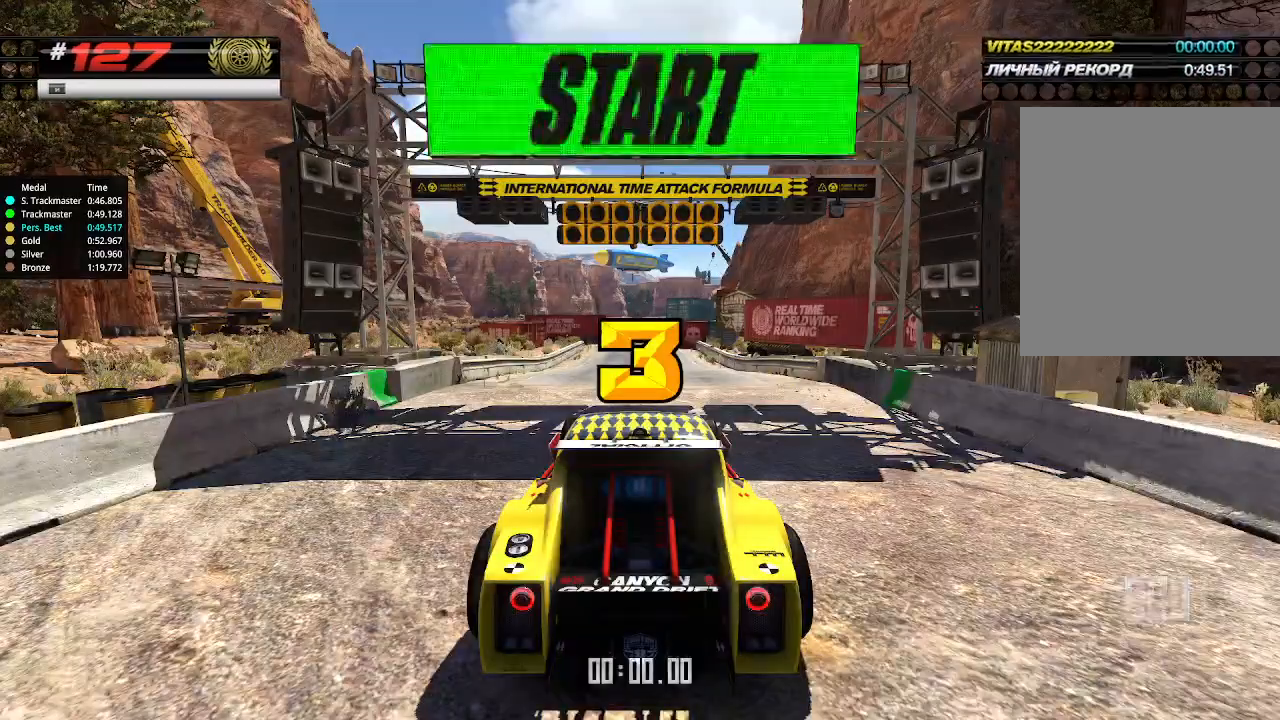
{"keys": ["up"], "events": [[500, "up", "down"]]}
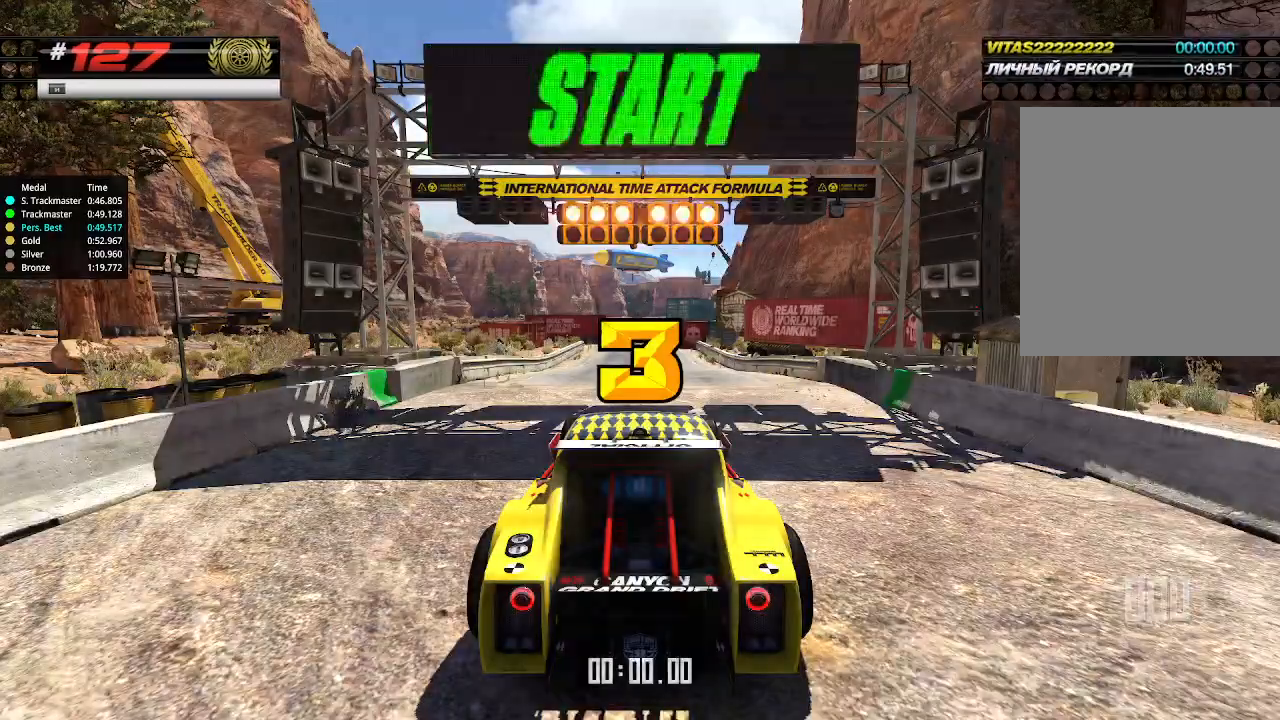
{"keys": ["up"], "events": [[200, "right", "down"], [233, "down", "down"], [366, "down", "up"], [366, "right", "up"]]}
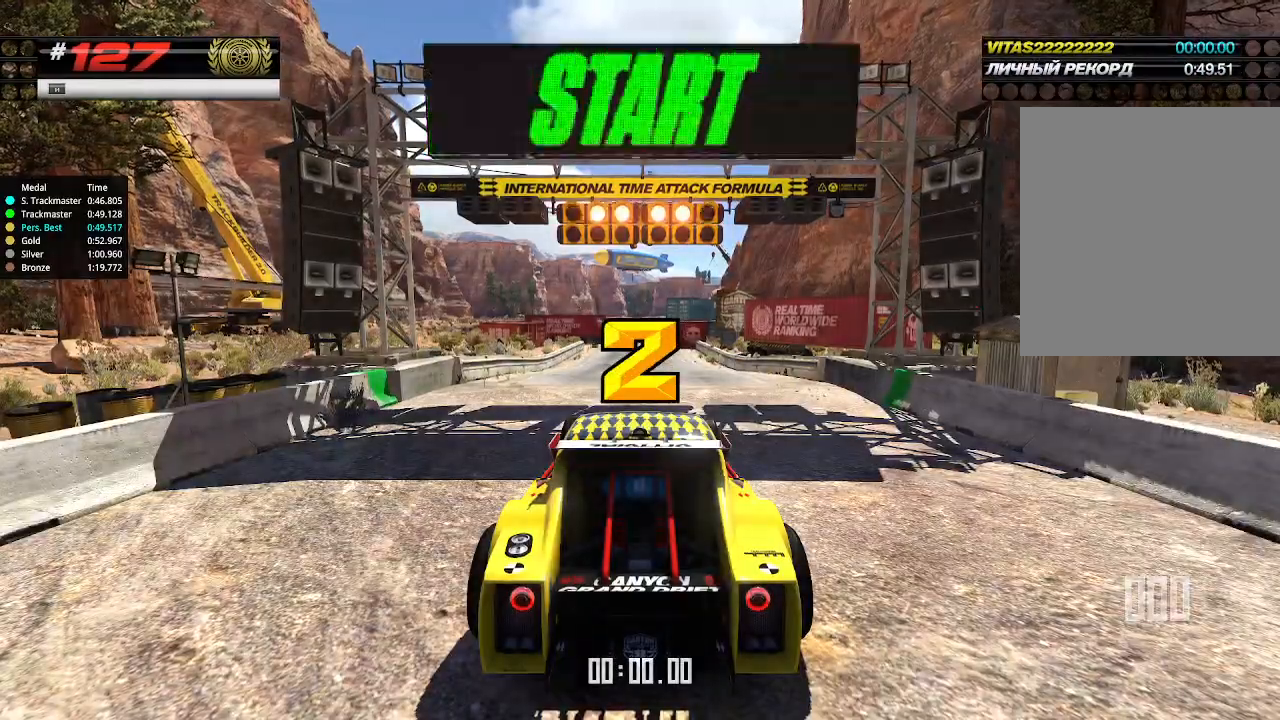
{"keys": ["up"], "events": []}
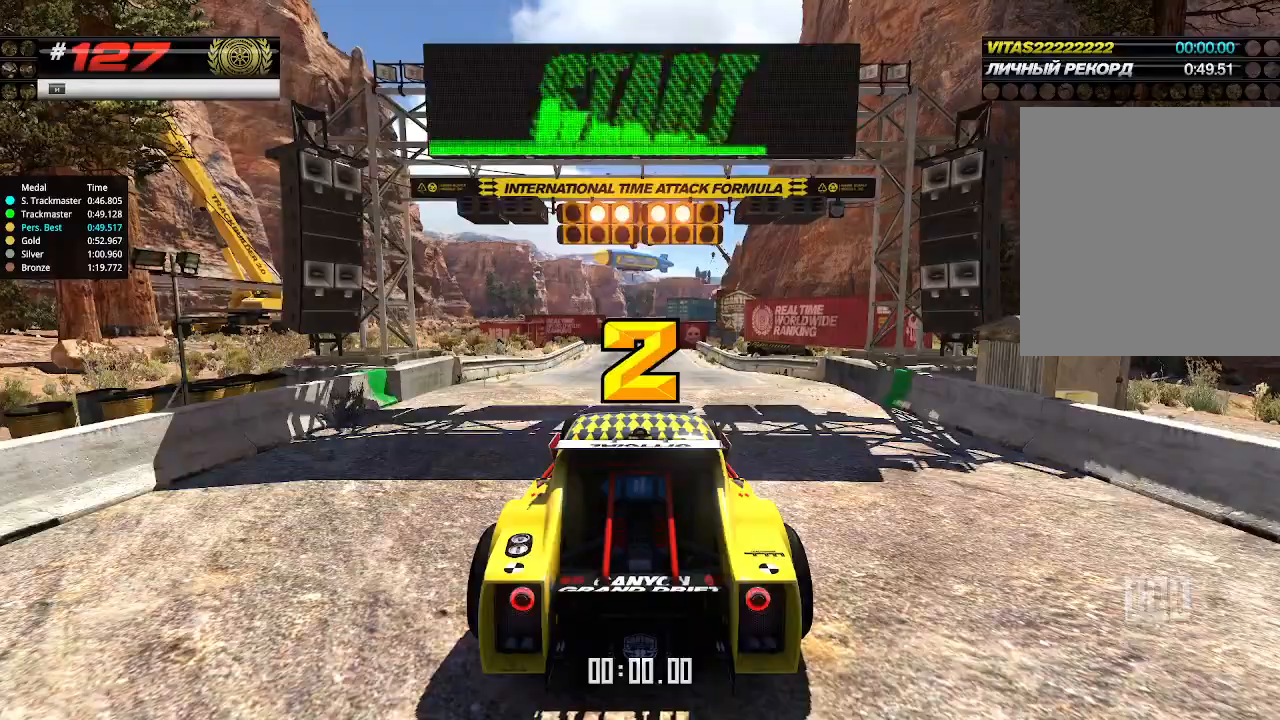
{"keys": ["up"], "events": []}
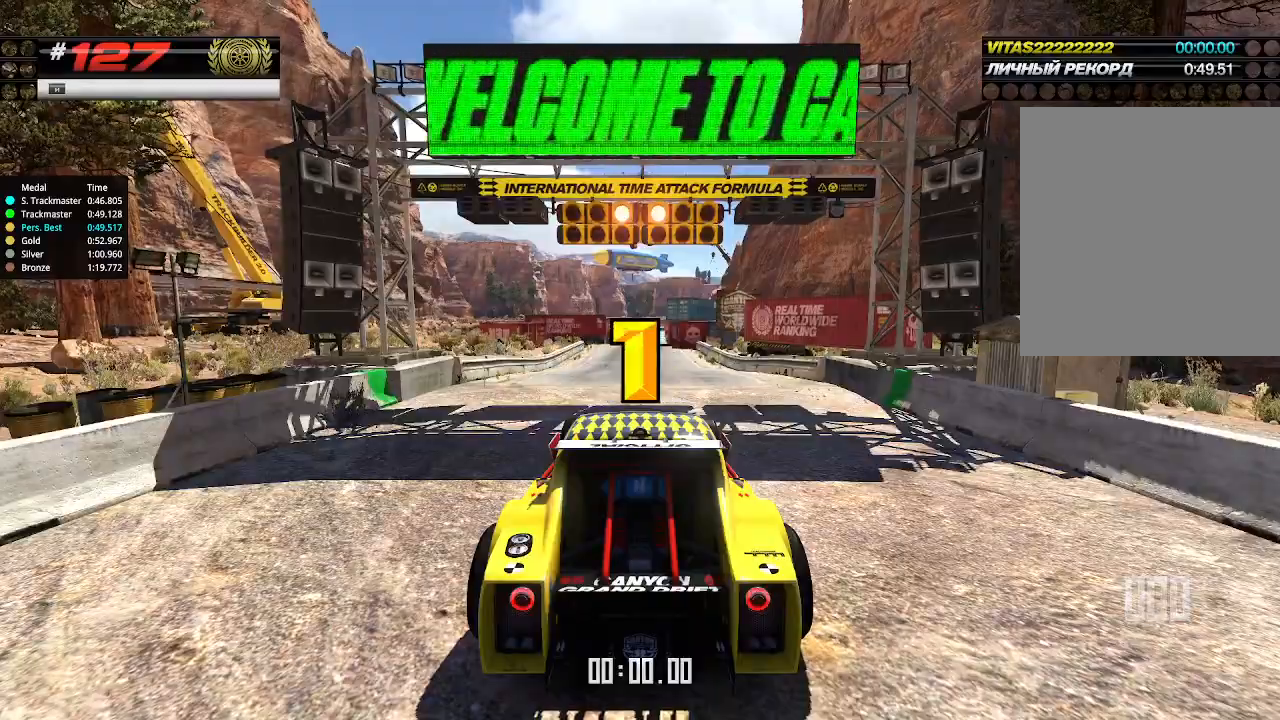
{"keys": ["up"], "events": []}
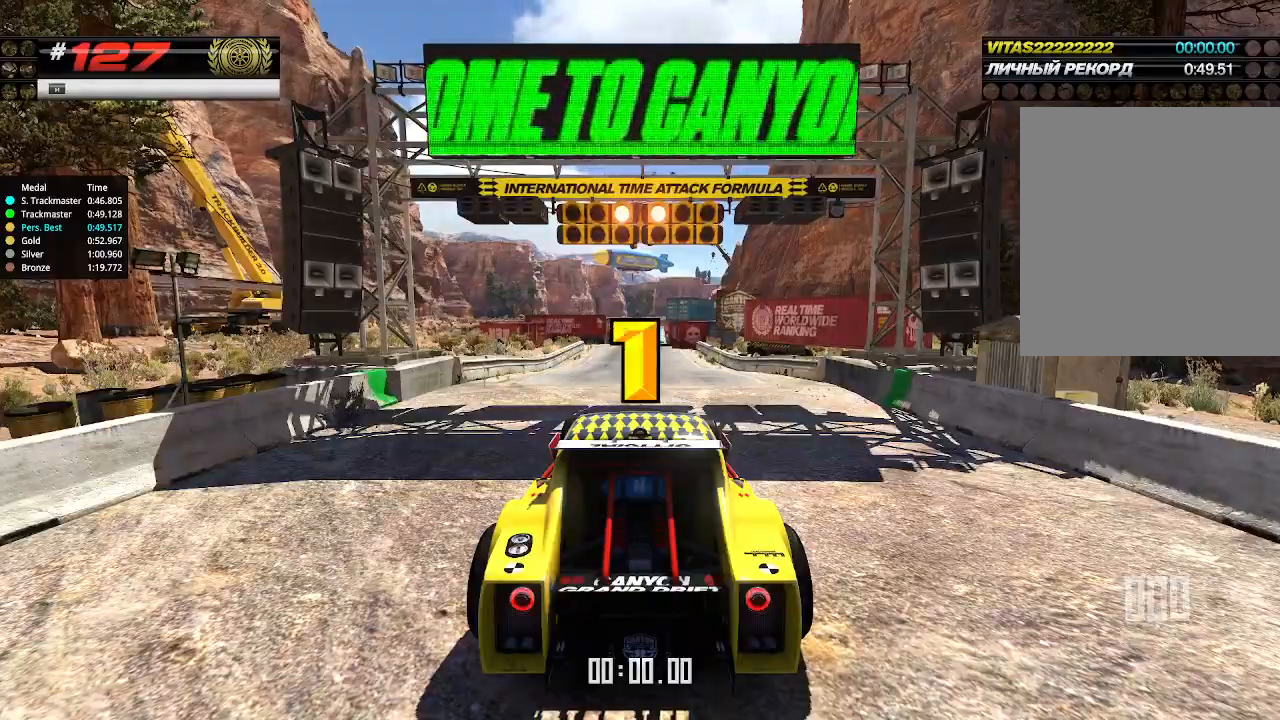
{"keys": ["up"], "events": [[166, "up", "up"], [200, "up", "down"]]}
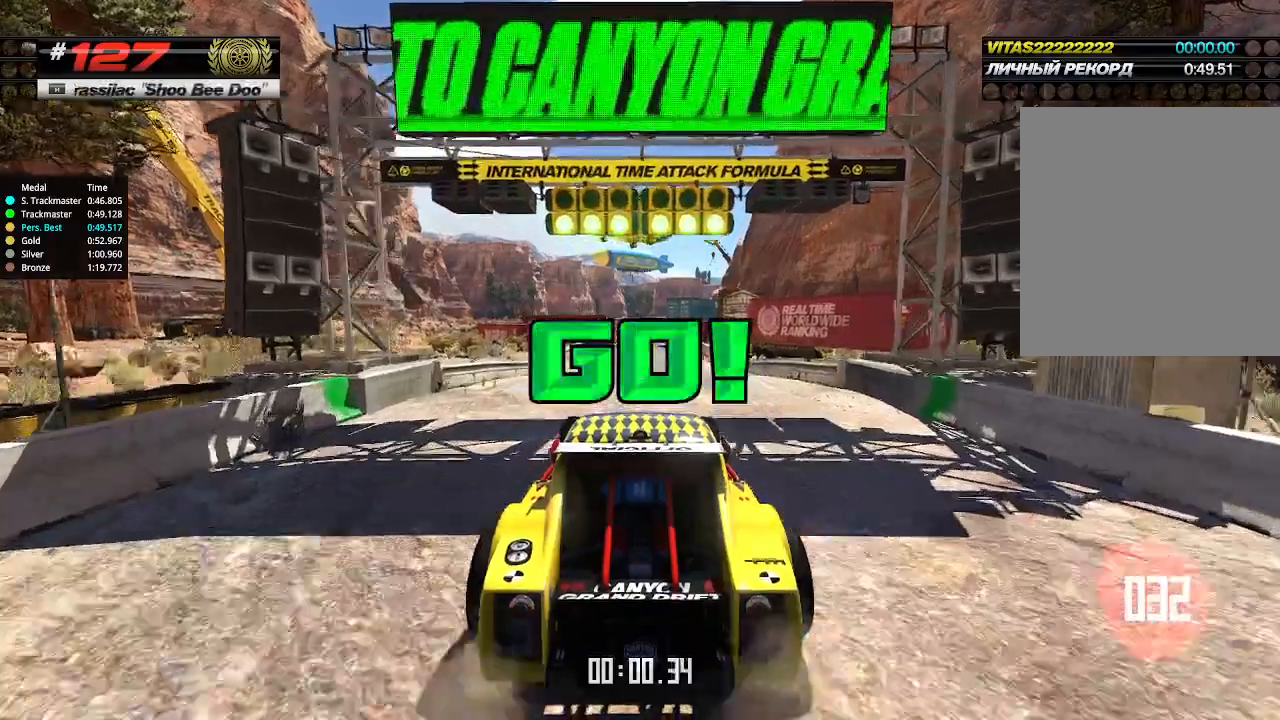
{"keys": ["up"], "events": []}
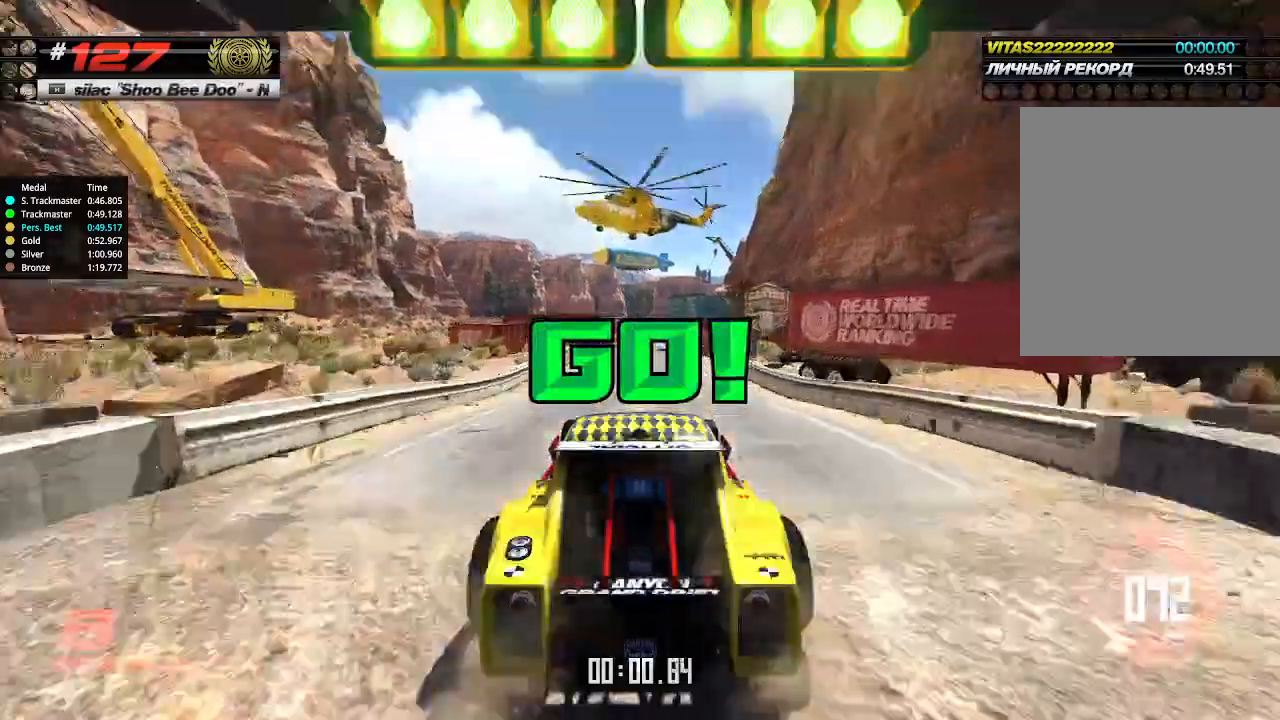
{"keys": ["up"], "events": []}
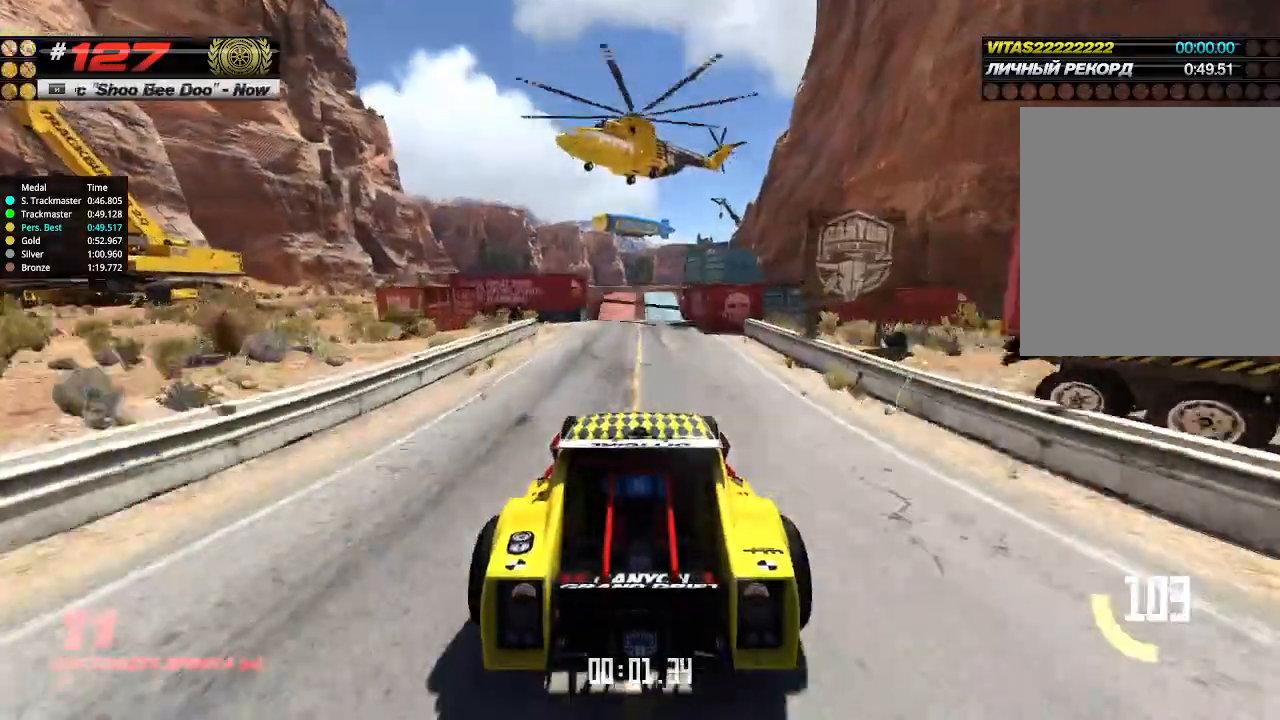
{"keys": ["up"], "events": []}
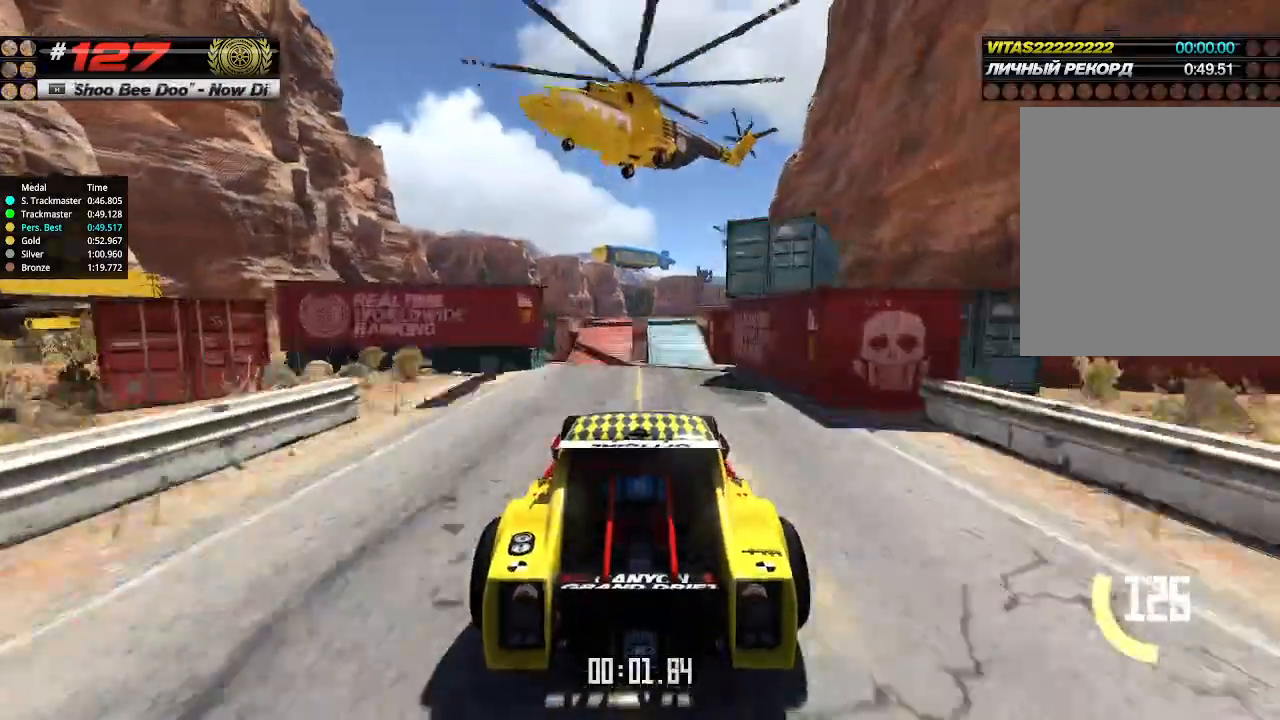
{"keys": ["up"], "events": []}
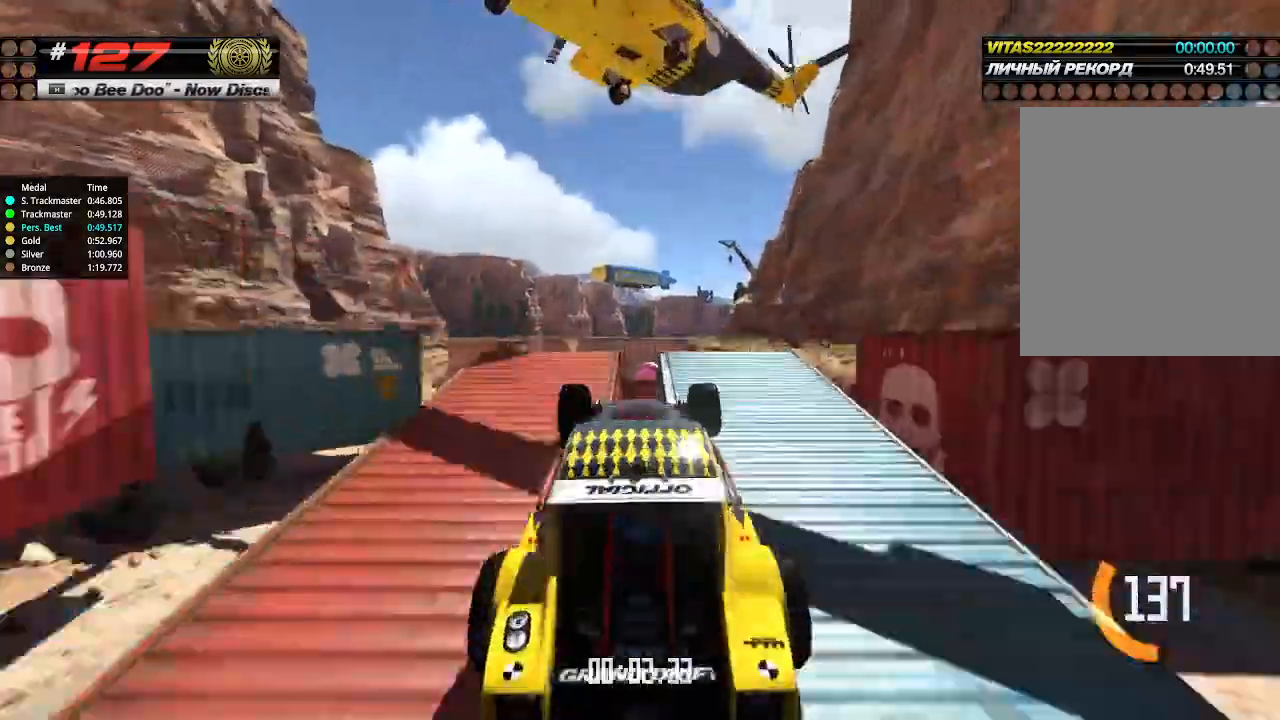
{"keys": ["up"], "events": [[333, "down", "down"], [366, "down", "up"]]}
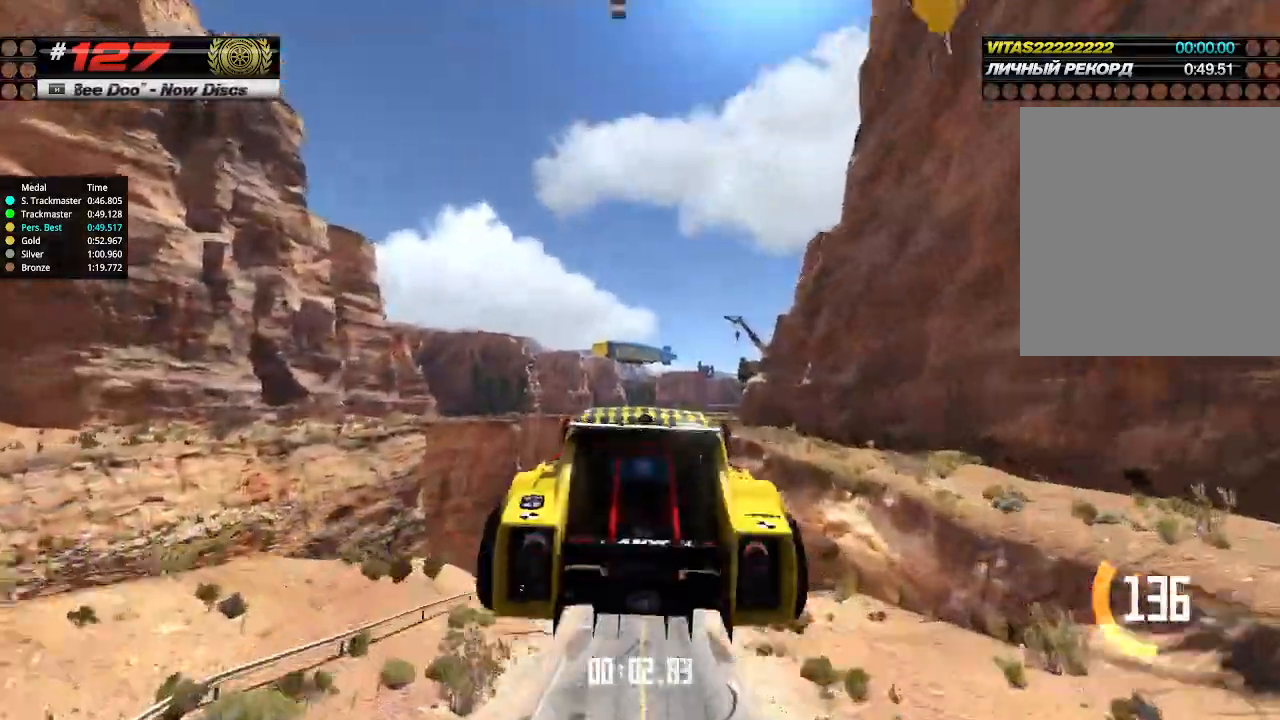
{"keys": ["up"], "events": []}
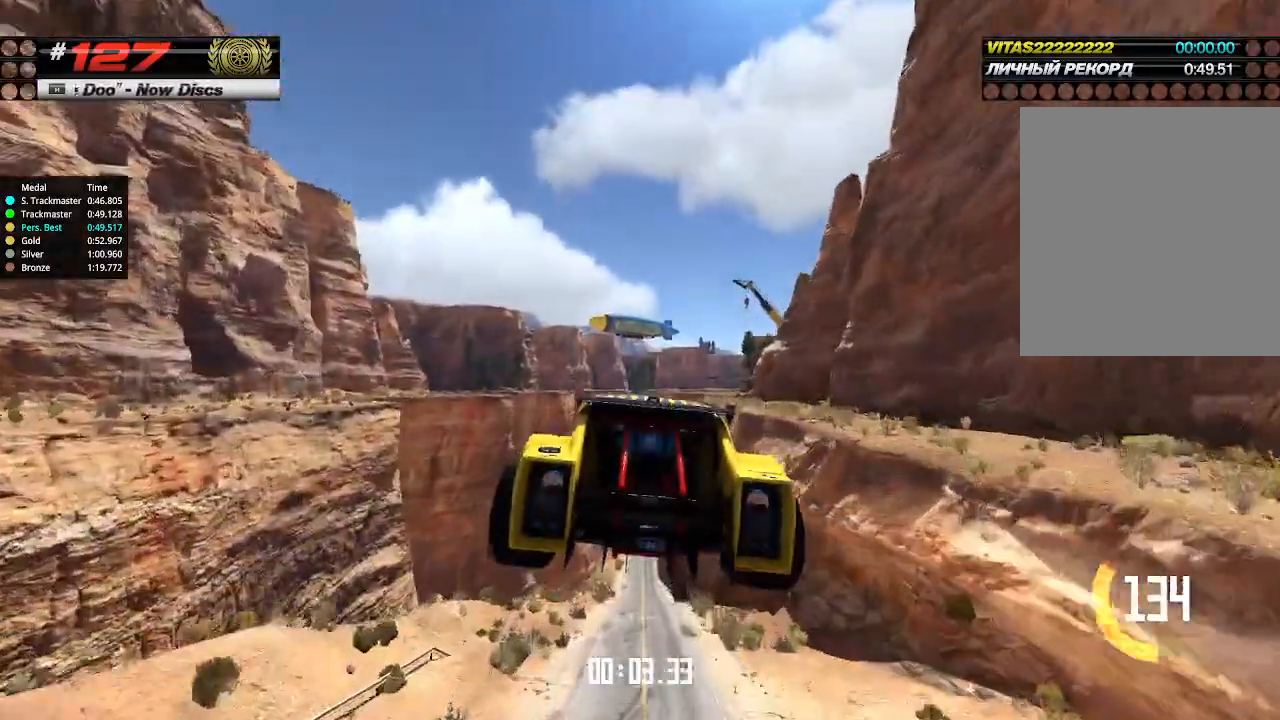
{"keys": ["up"], "events": []}
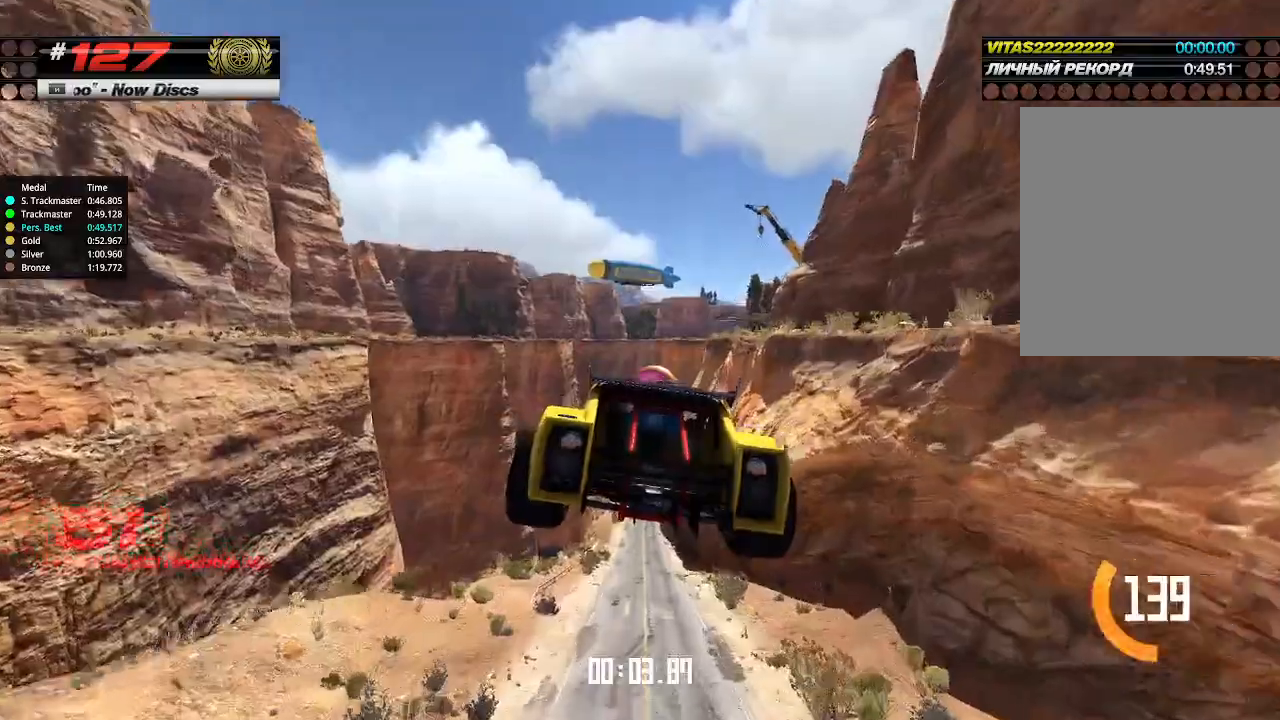
{"keys": ["up"], "events": []}
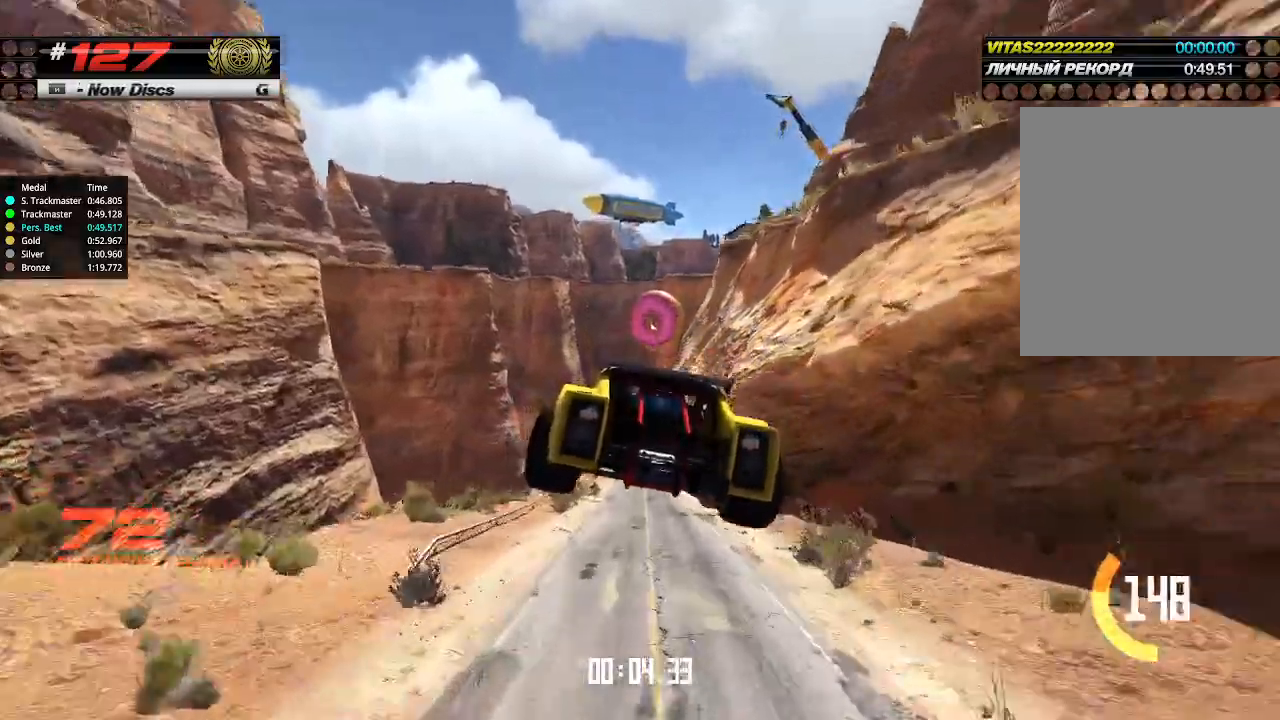
{"keys": ["up"], "events": []}
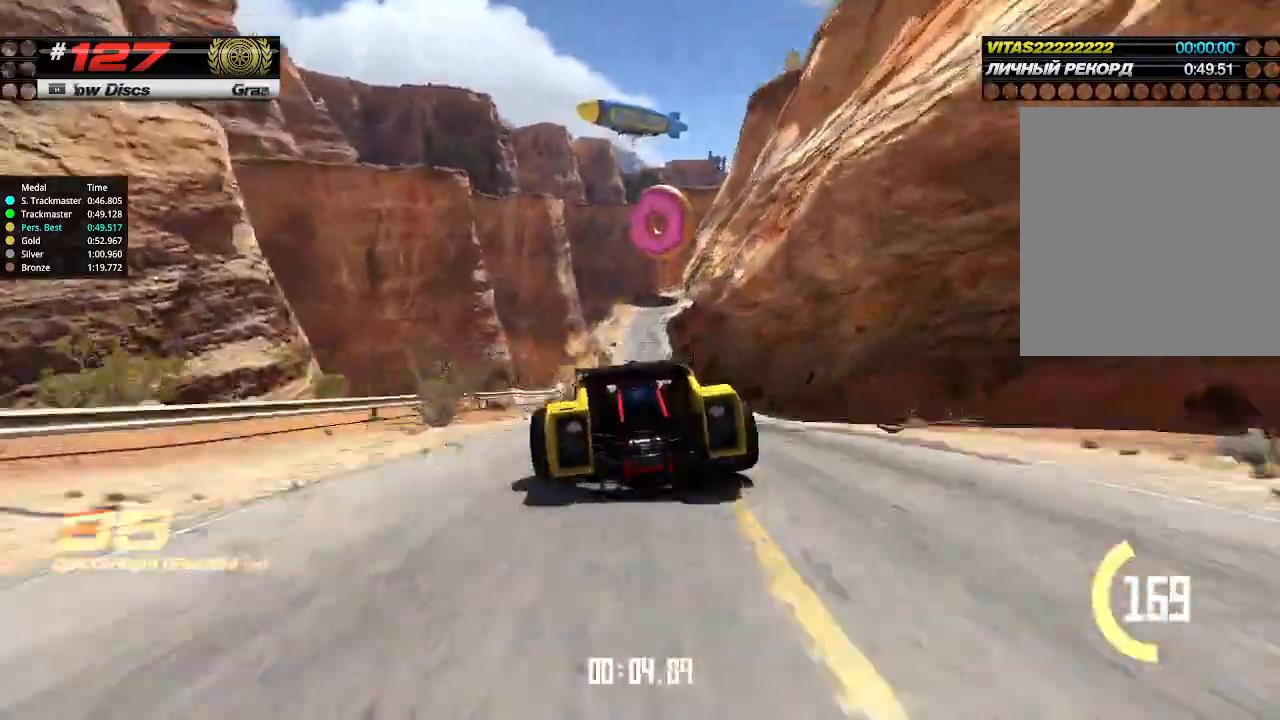
{"keys": ["up"], "events": [[266, "right", "down"], [333, "right", "up"]]}
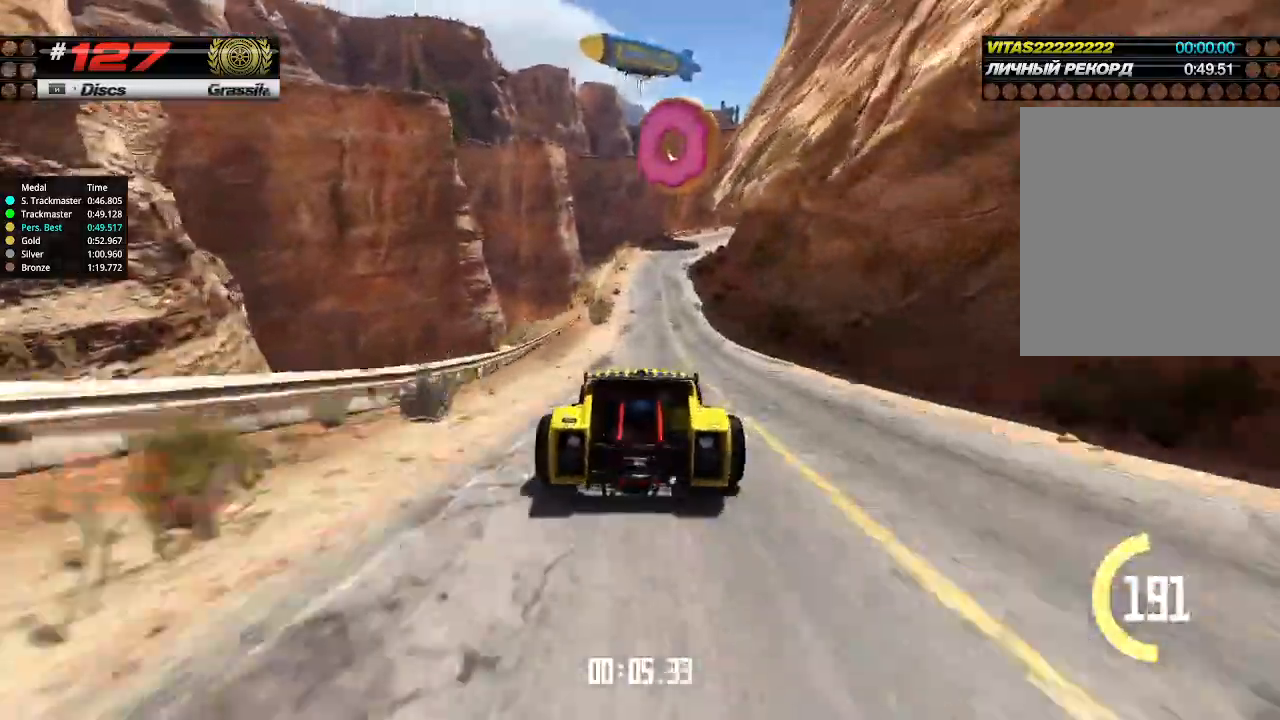
{"keys": ["up"], "events": []}
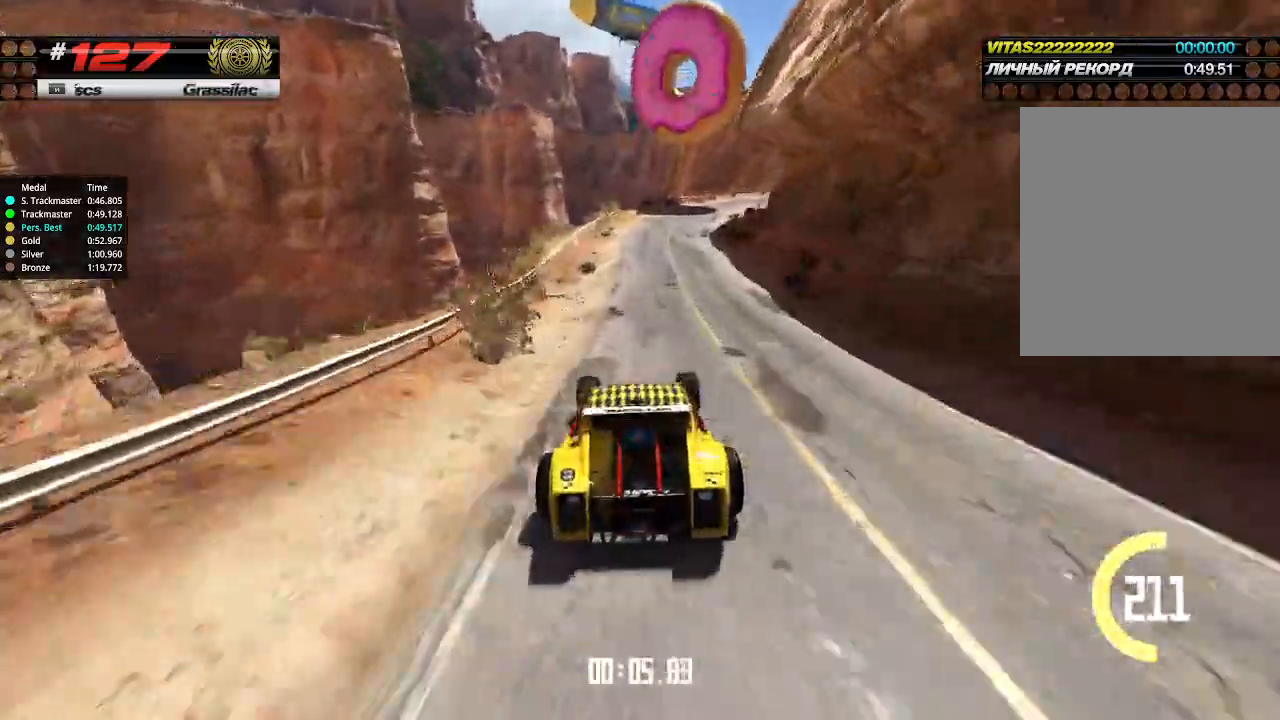
{"keys": ["right", "up"], "events": [[33, "right", "down"], [133, "right", "up"], [433, "right", "down"]]}
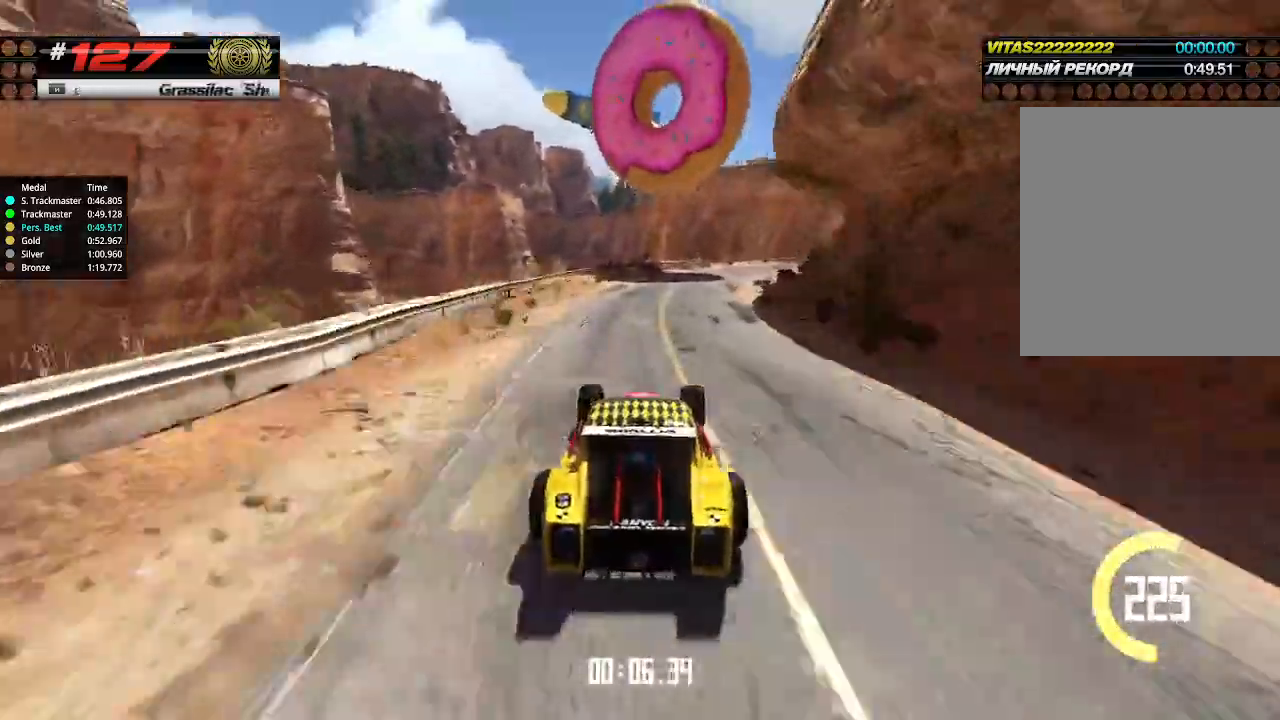
{"keys": ["up"], "events": [[66, "right", "up"], [166, "right", "down"], [433, "right", "up"]]}
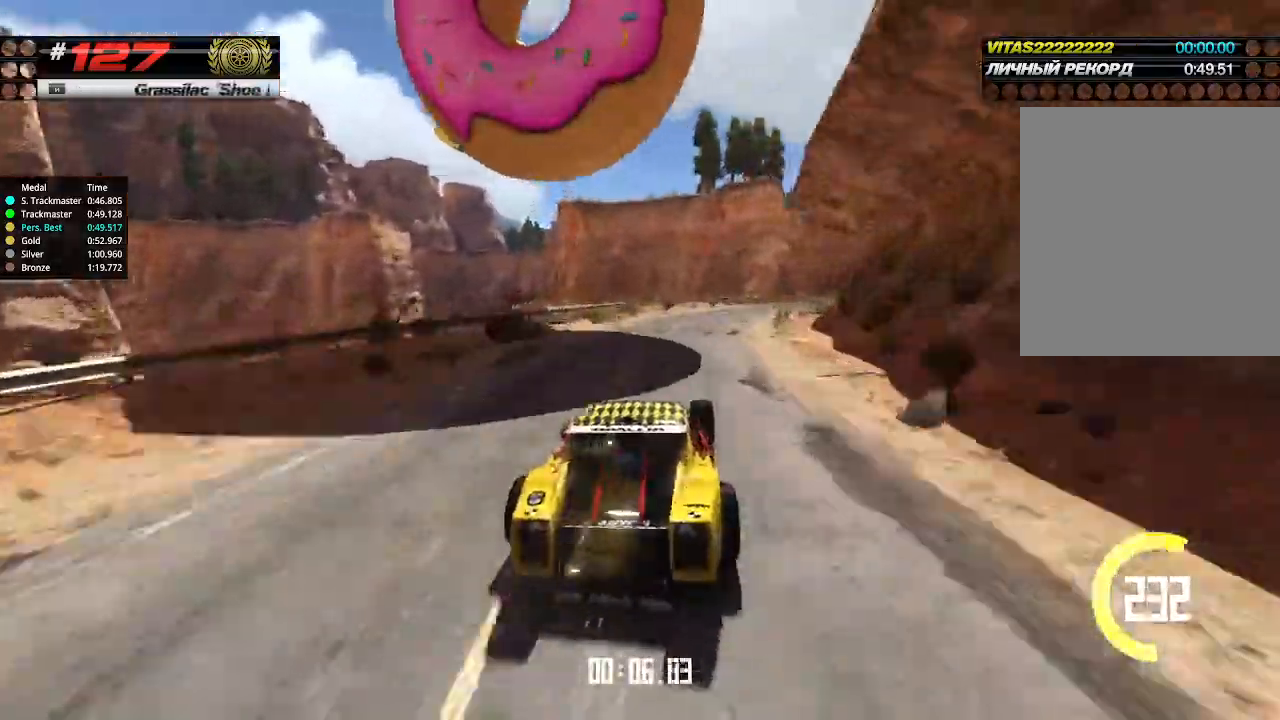
{"keys": ["up"], "events": [[33, "right", "down"], [133, "right", "up"], [333, "right", "down"], [400, "right", "up"]]}
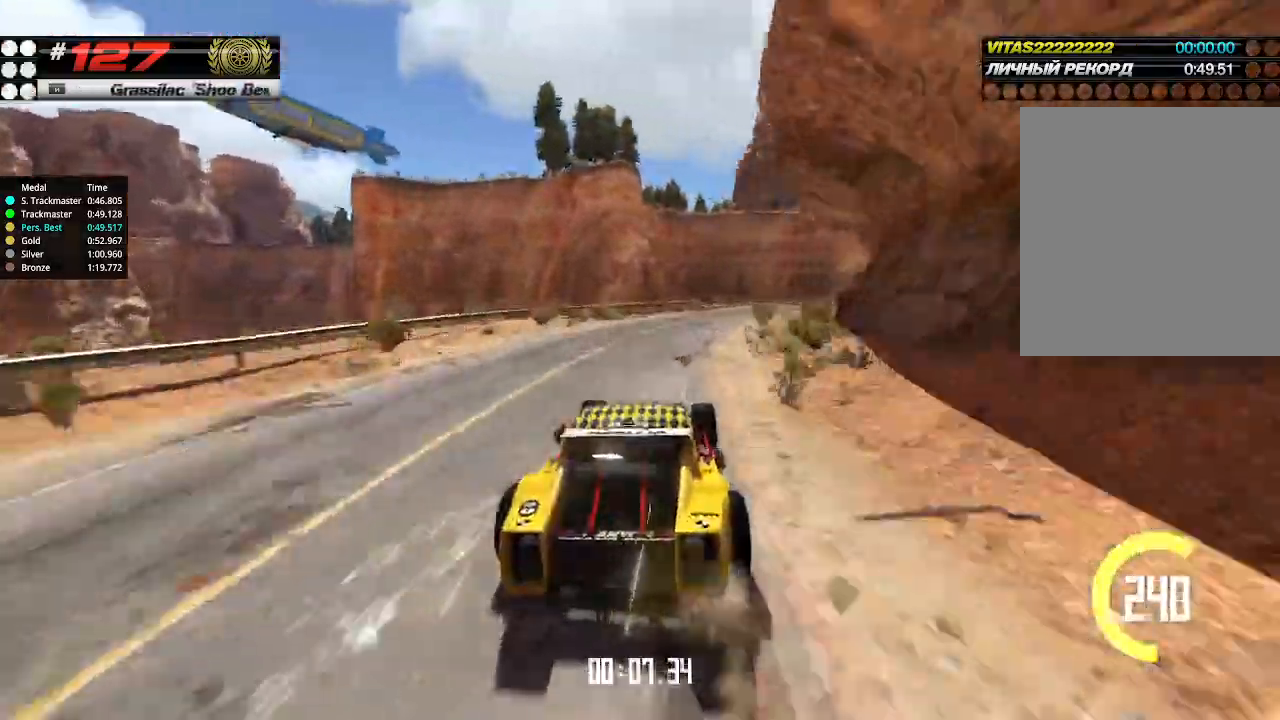
{"keys": ["right", "up"], "events": [[66, "right", "down"], [166, "right", "up"], [233, "right", "down"], [366, "right", "up"], [433, "right", "down"]]}
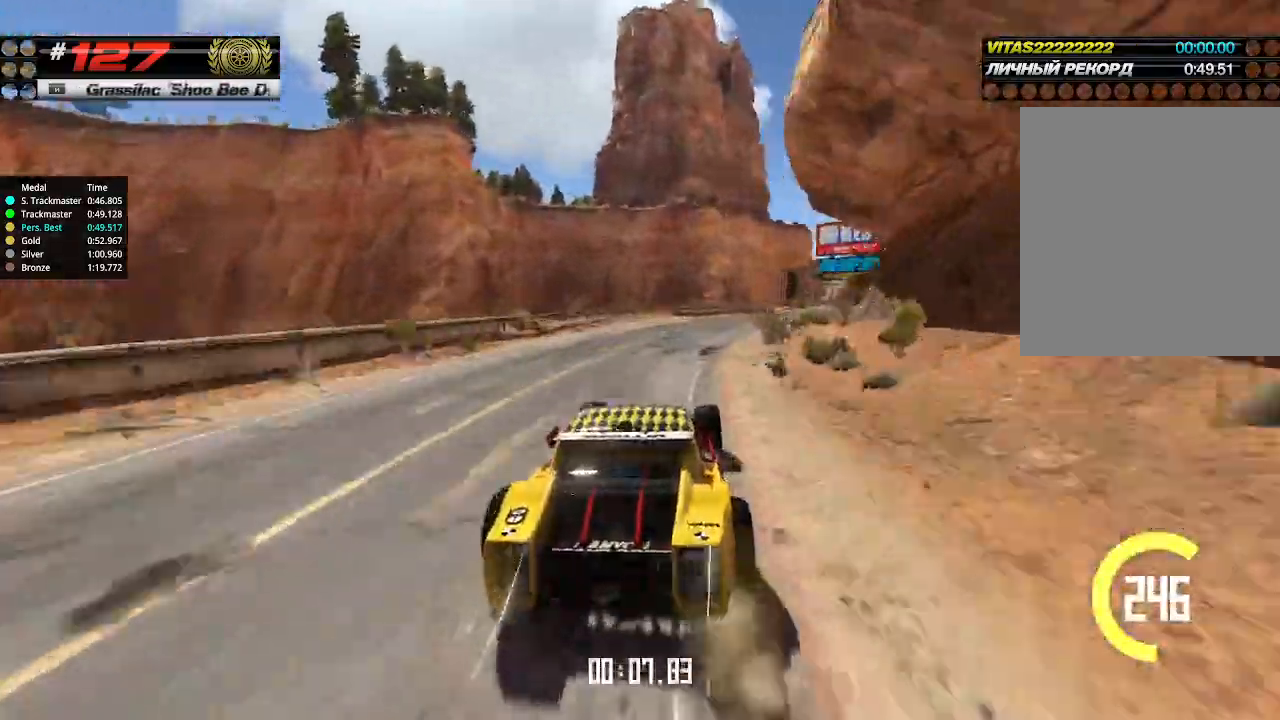
{"keys": ["right", "up"], "events": [[33, "right", "up"], [233, "right", "down"]]}
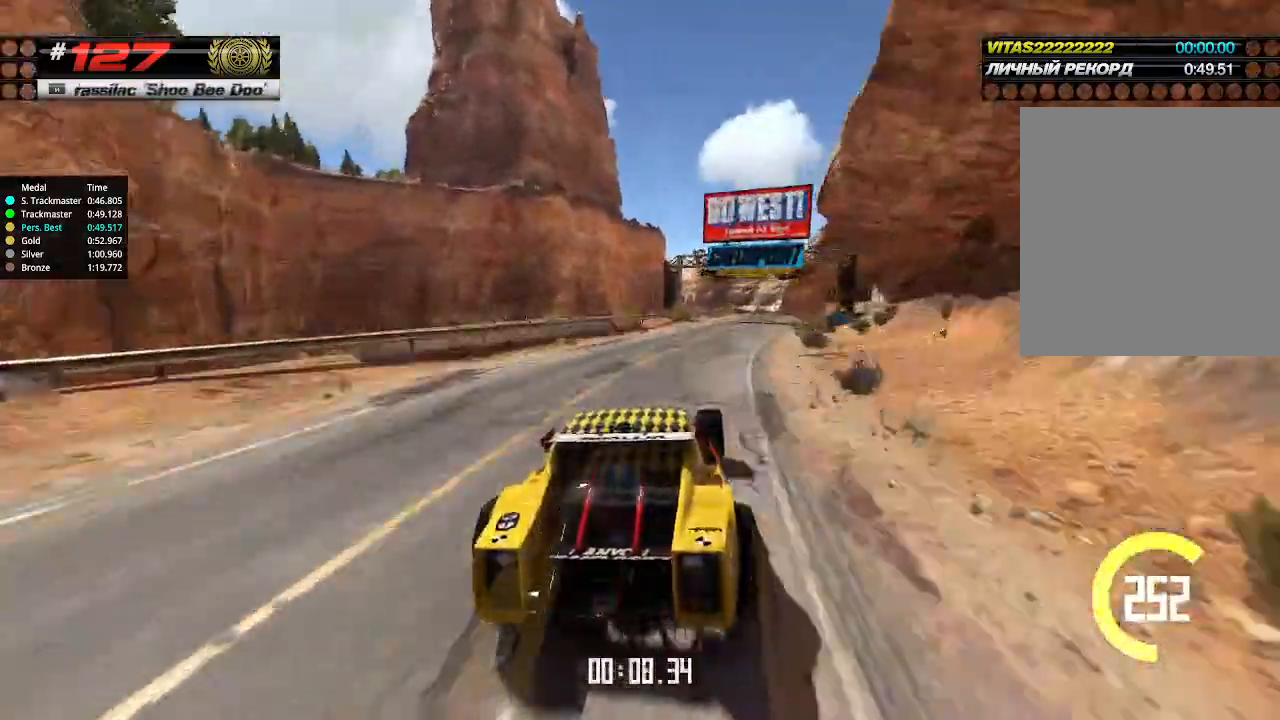
{"keys": ["up"], "events": [[33, "right", "up"]]}